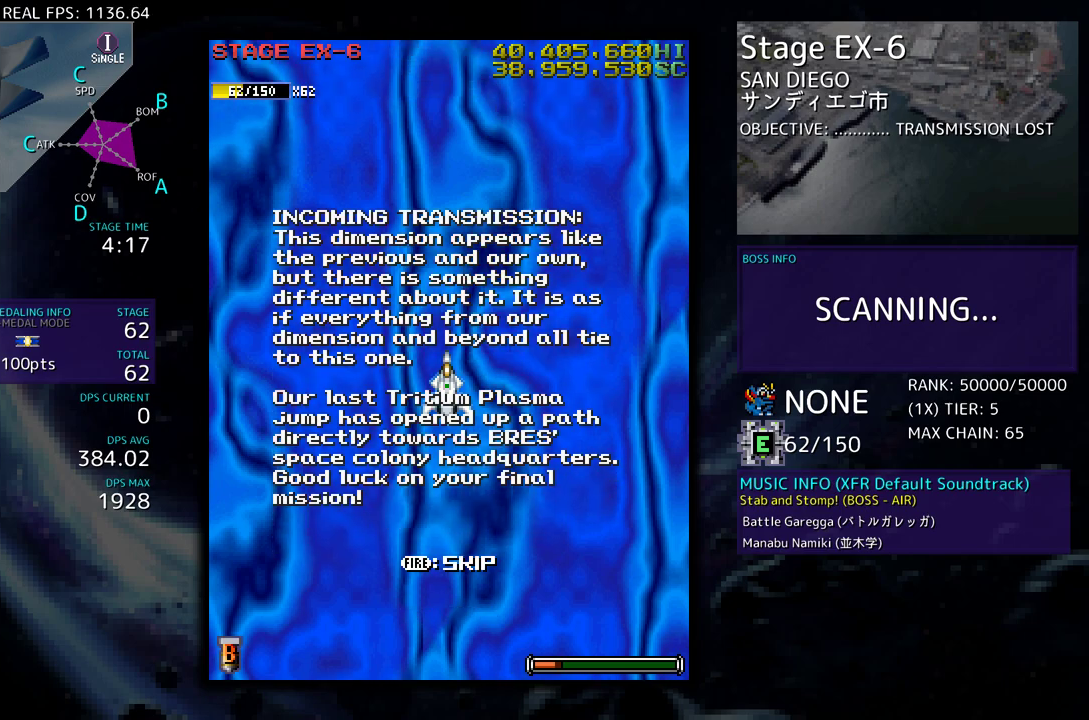
Gameplay with a controller (arcade stick); each line is a JSON object with the inputs held at the frame after it. "events" lists button and stick changes between this image and that frame as [ms after this image, input, new state], when the widget could be followed in between. Not read: L3 R3.
{"buttons": ["DPAD_DOWN"], "events": [[417, "DPAD_DOWN", "down"]]}
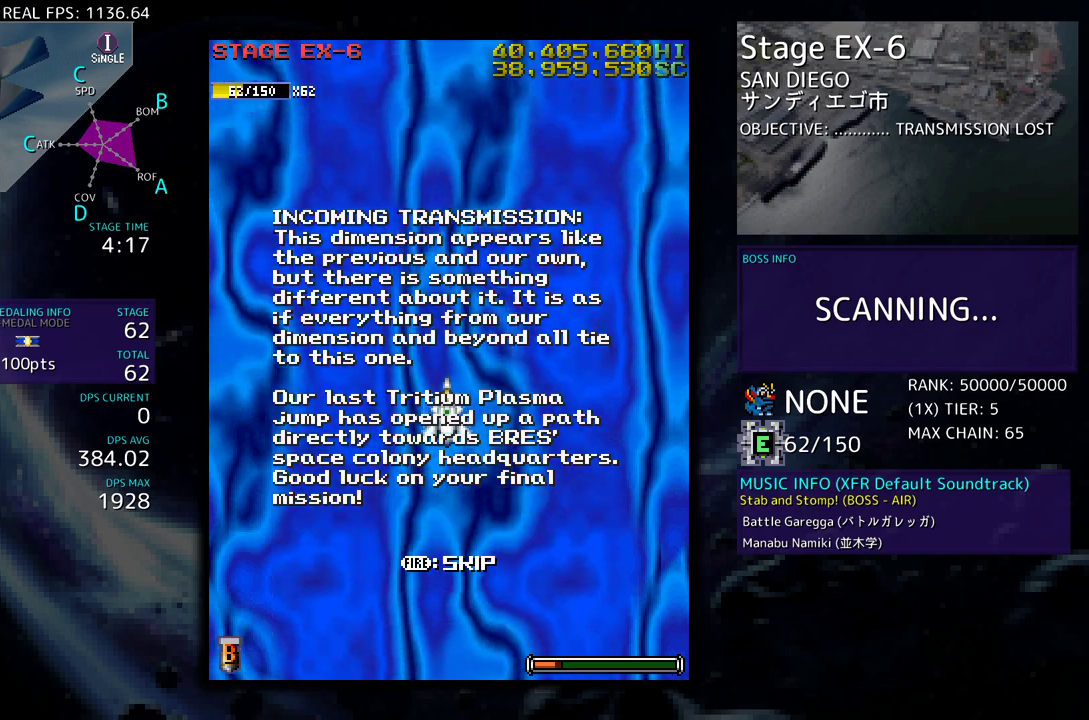
{"buttons": [], "events": [[333, "DPAD_DOWN", "up"]]}
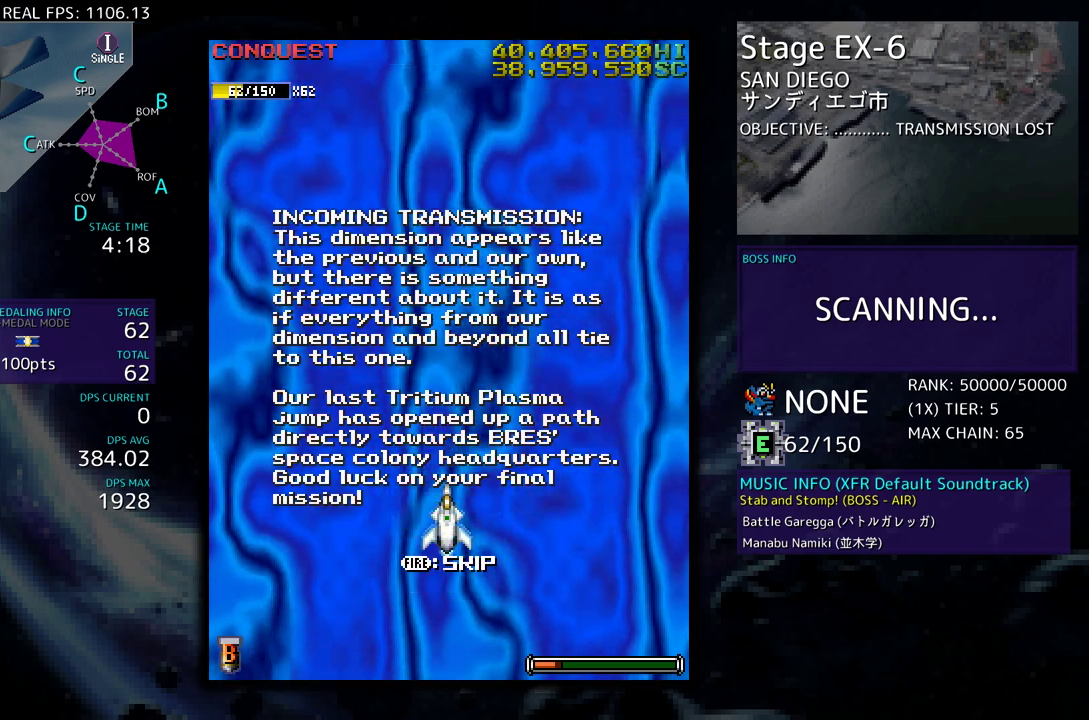
{"buttons": [], "events": []}
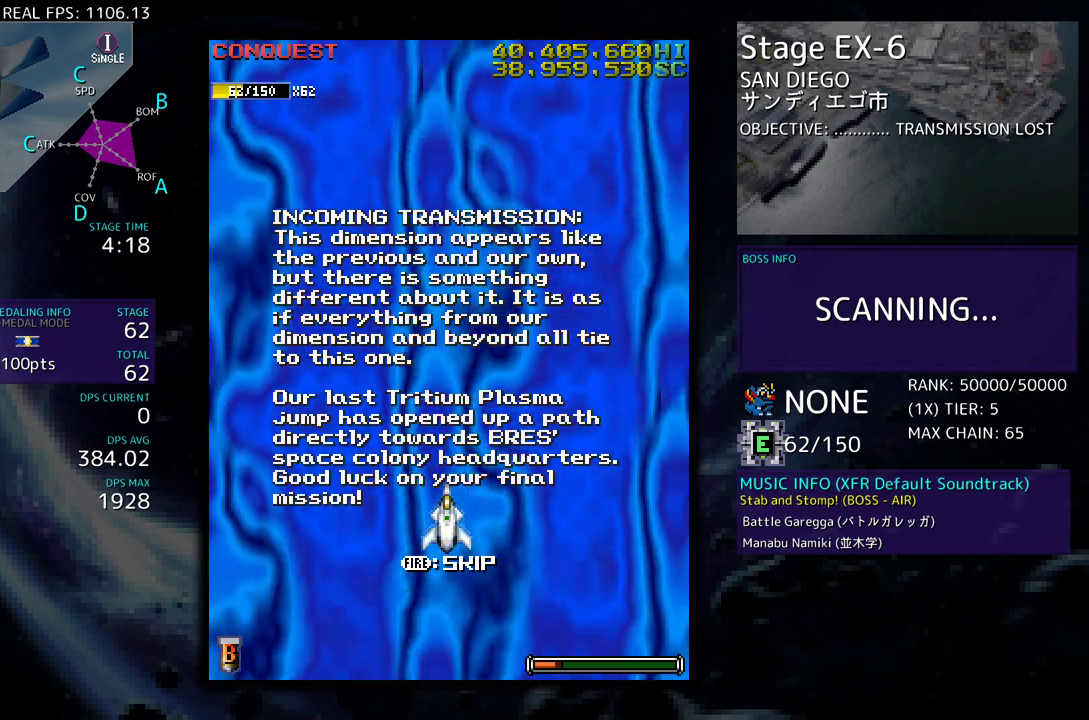
{"buttons": [], "events": []}
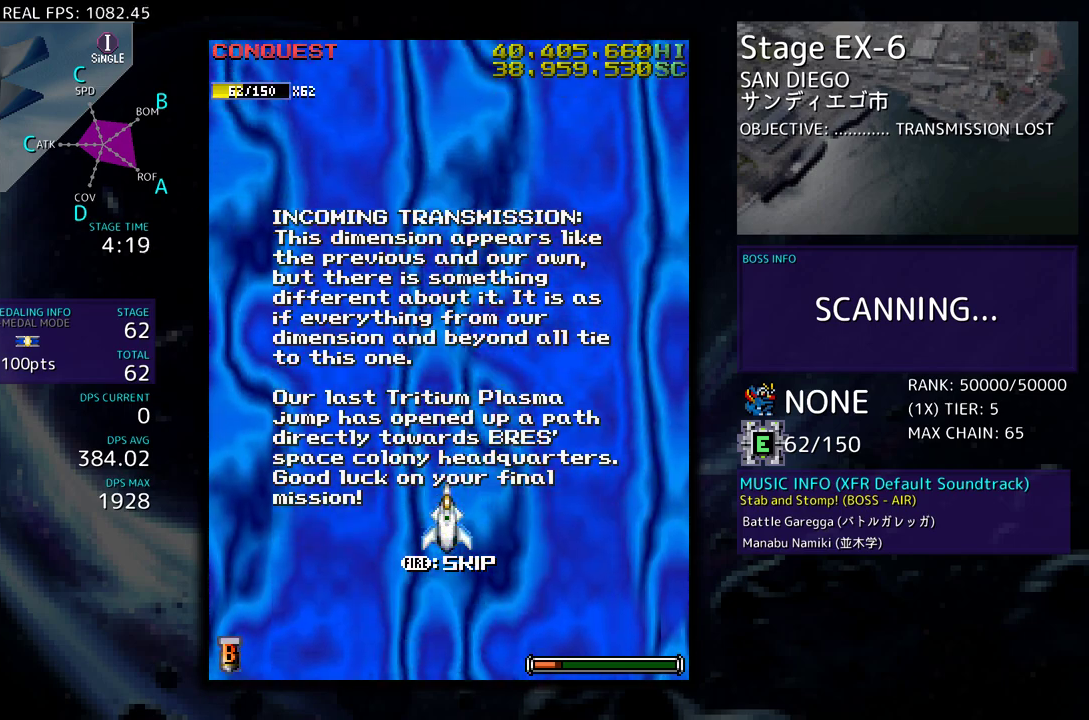
{"buttons": [], "events": [[83, "DPAD_DOWN", "down"], [200, "DPAD_DOWN", "up"]]}
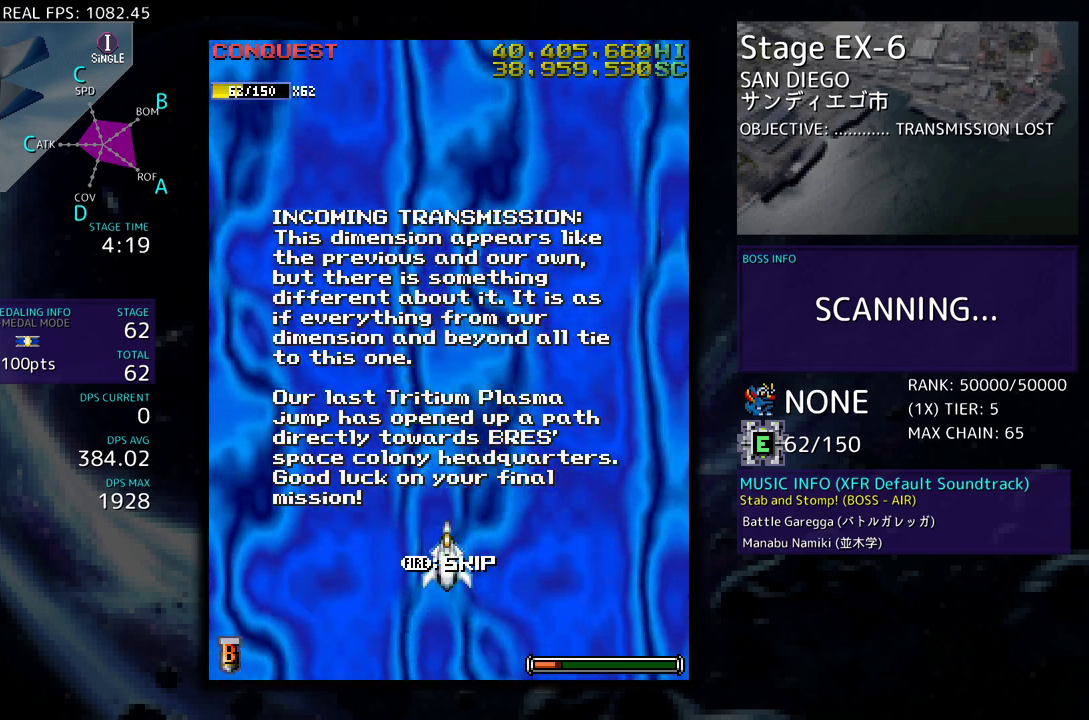
{"buttons": [], "events": [[17, "DPAD_LEFT", "down"], [117, "DPAD_UP", "down"], [317, "DPAD_UP", "up"], [450, "DPAD_LEFT", "up"]]}
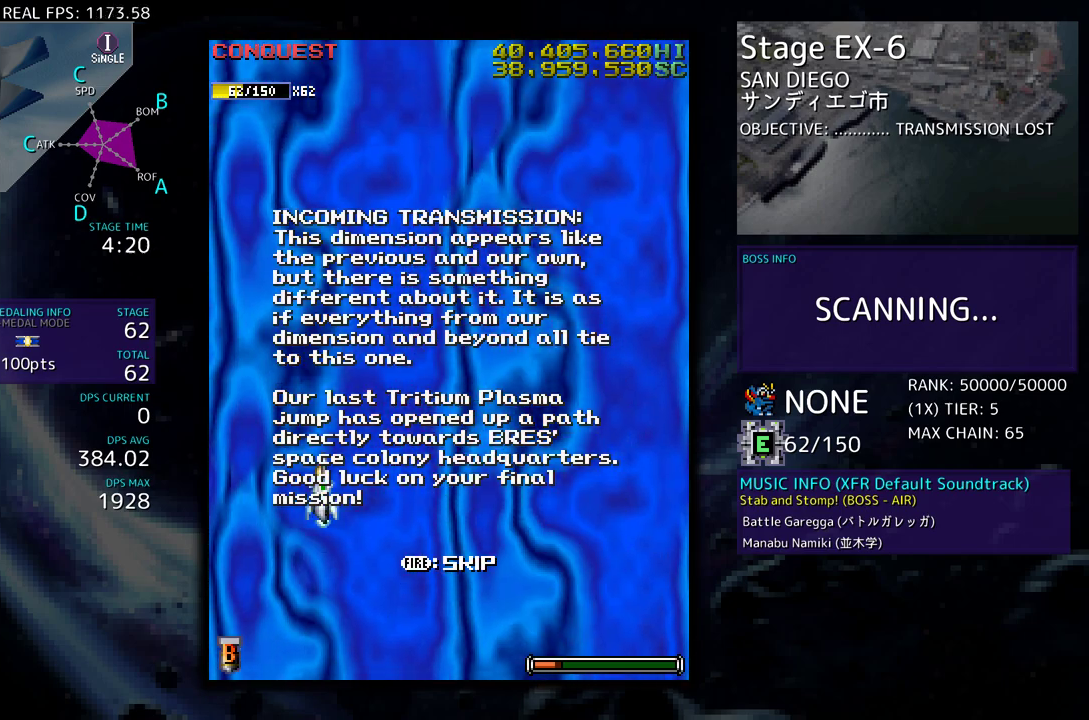
{"buttons": ["DPAD_RIGHT"], "events": [[250, "DPAD_RIGHT", "down"]]}
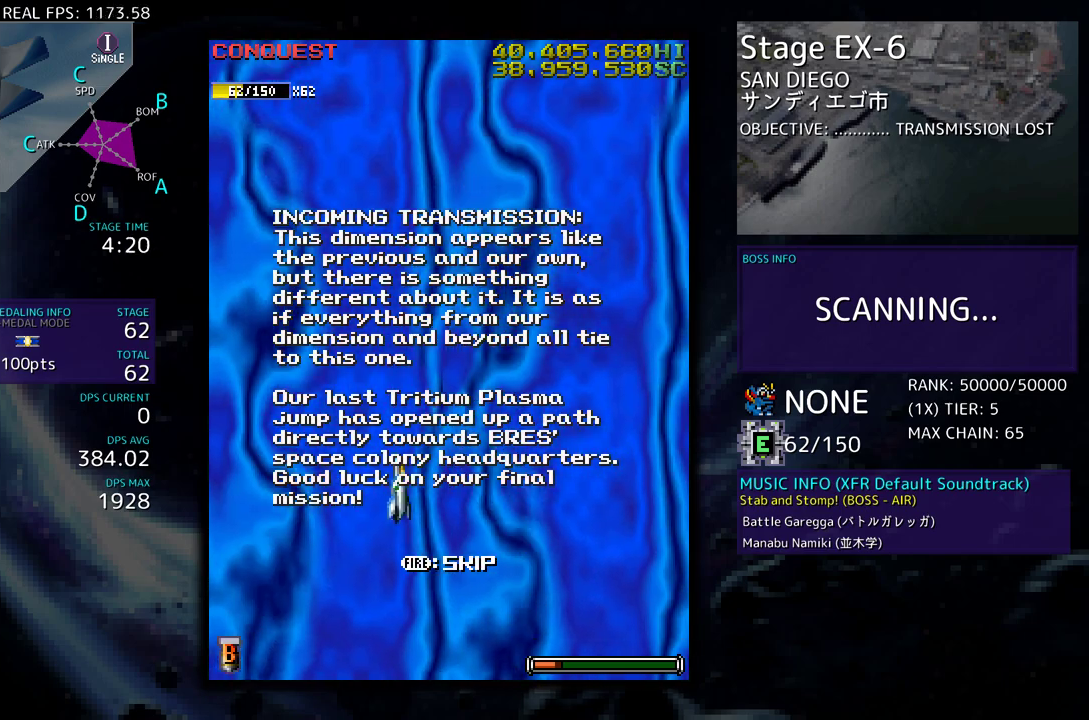
{"buttons": ["DPAD_DOWN", "DPAD_RIGHT"], "events": [[483, "DPAD_DOWN", "down"]]}
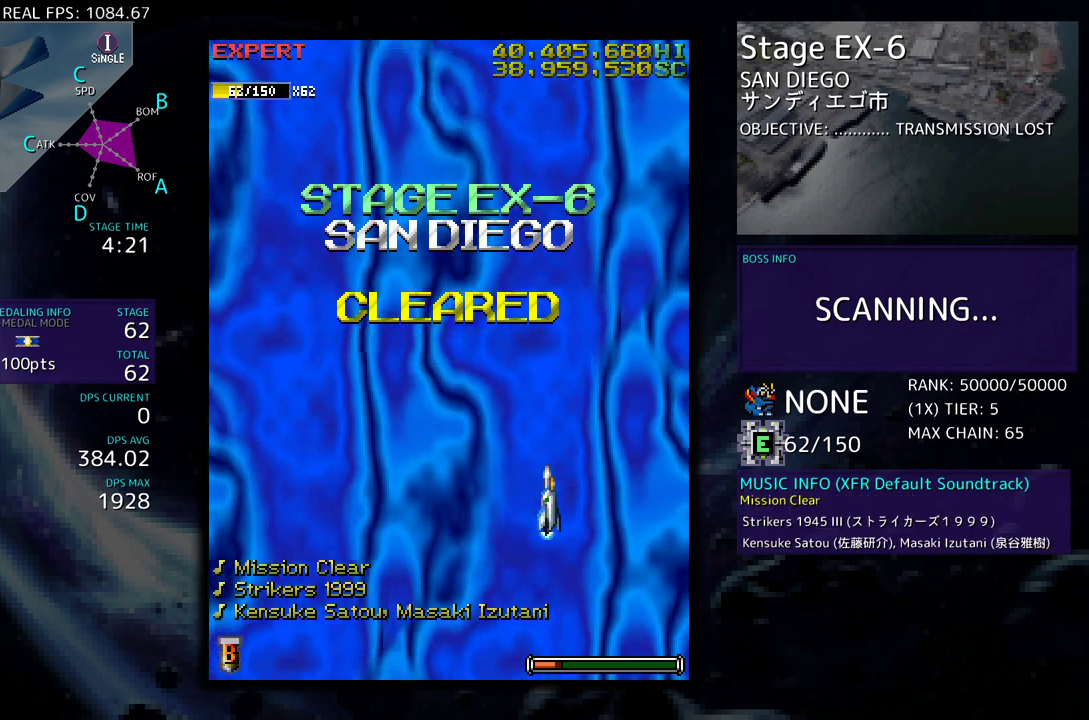
{"buttons": ["DPAD_LEFT"], "events": [[50, "DPAD_RIGHT", "up"], [83, "DPAD_DOWN", "up"], [83, "DPAD_LEFT", "down"]]}
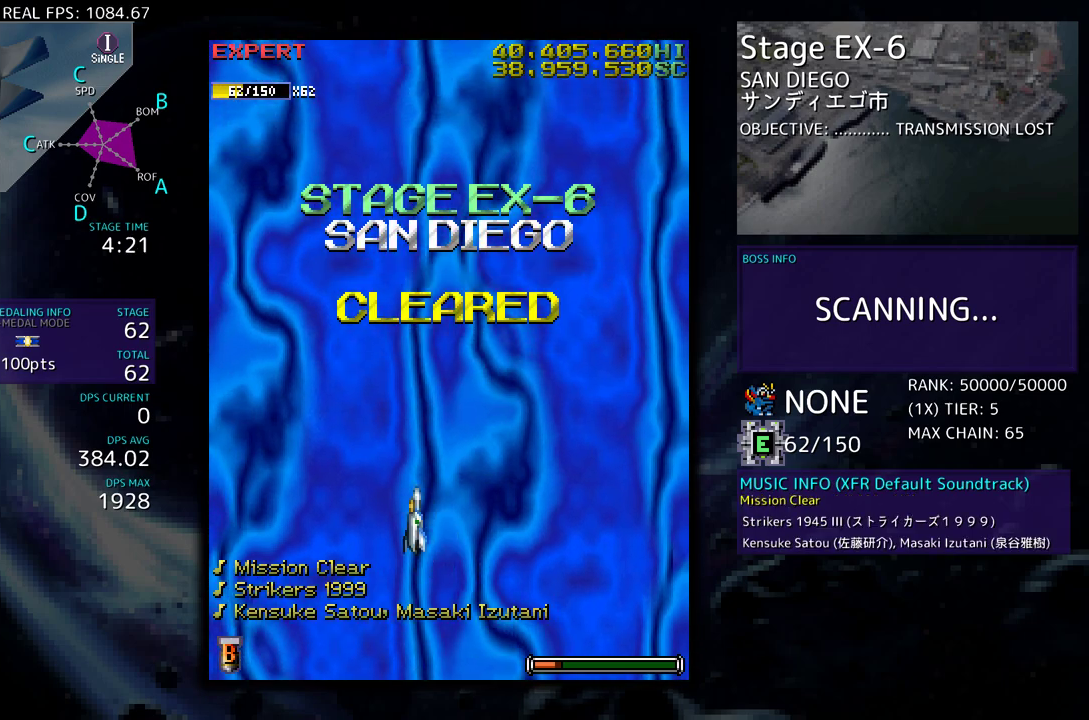
{"buttons": ["DPAD_RIGHT"], "events": [[150, "DPAD_LEFT", "up"], [433, "DPAD_RIGHT", "down"]]}
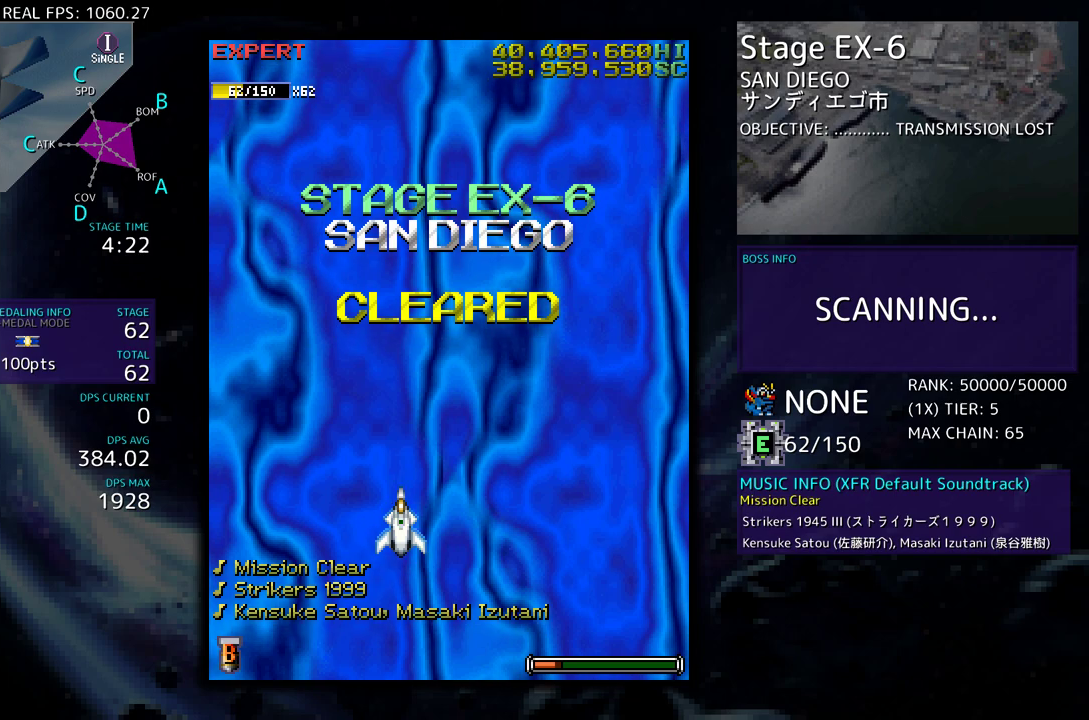
{"buttons": [], "events": [[200, "DPAD_RIGHT", "up"]]}
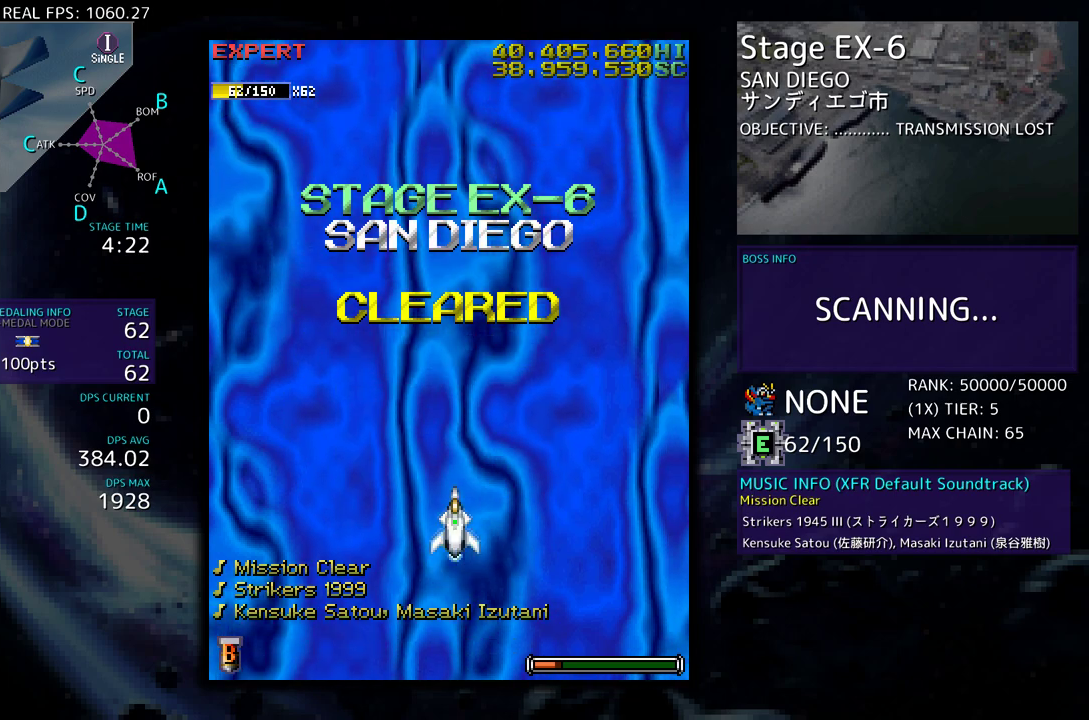
{"buttons": [], "events": []}
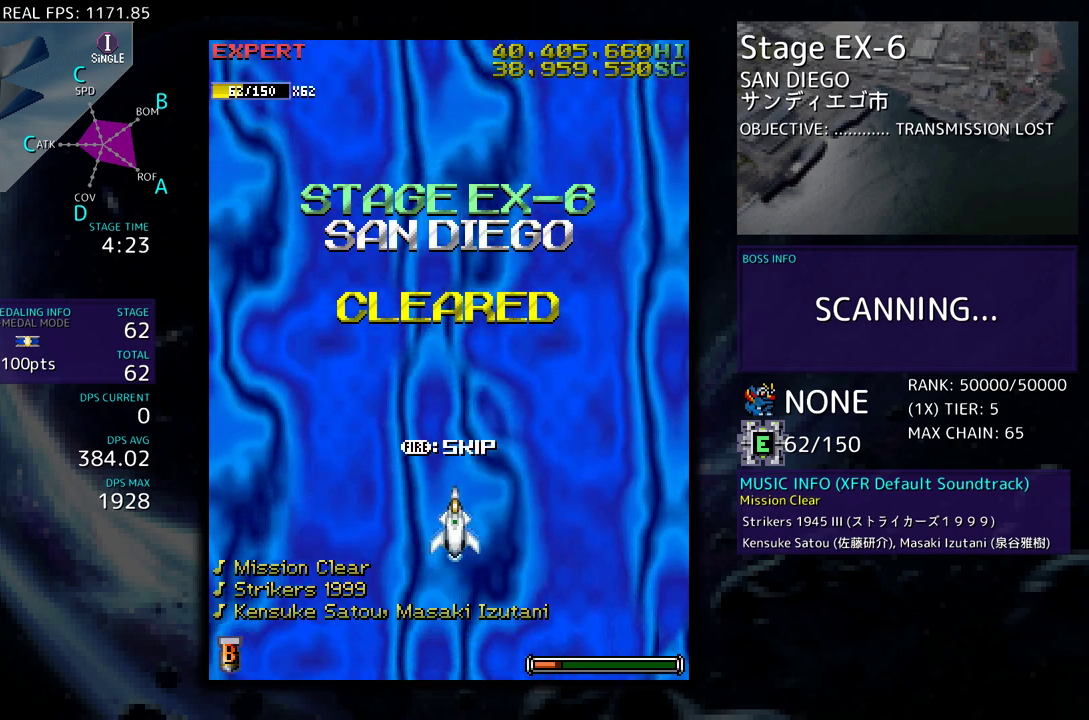
{"buttons": [], "events": []}
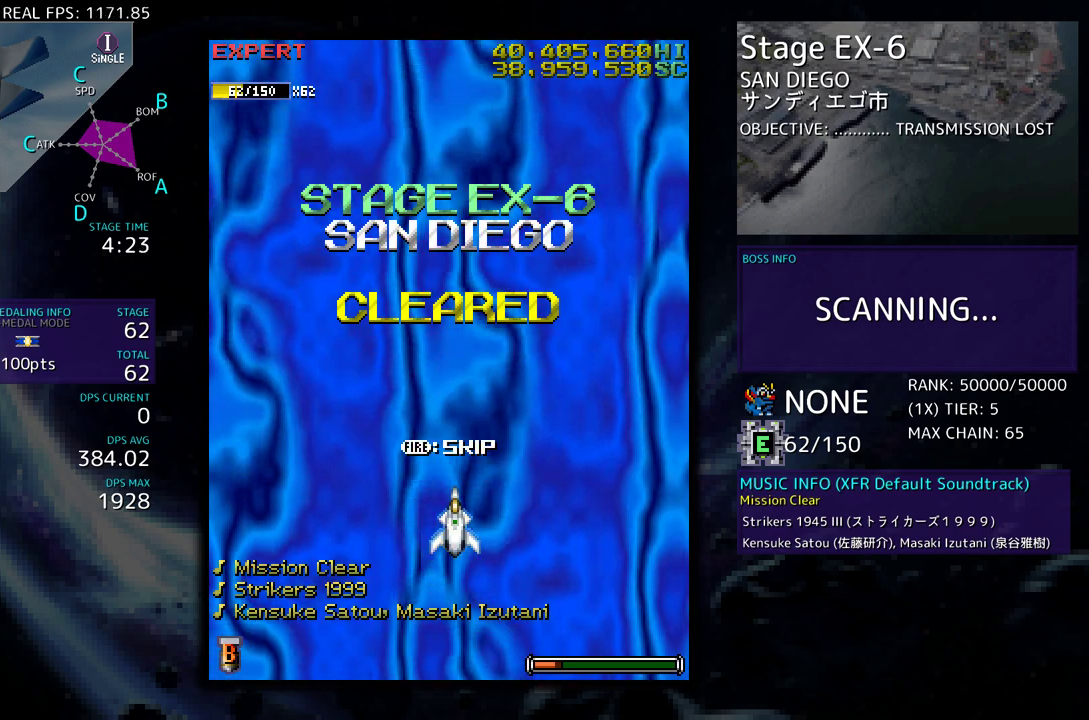
{"buttons": [], "events": []}
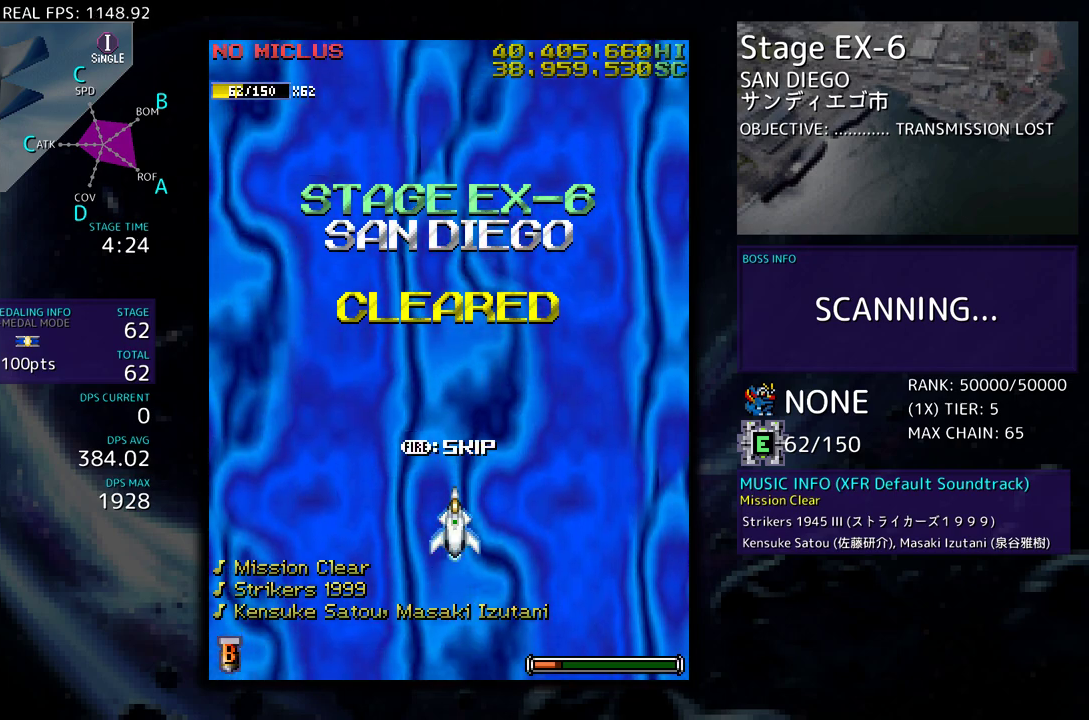
{"buttons": [], "events": []}
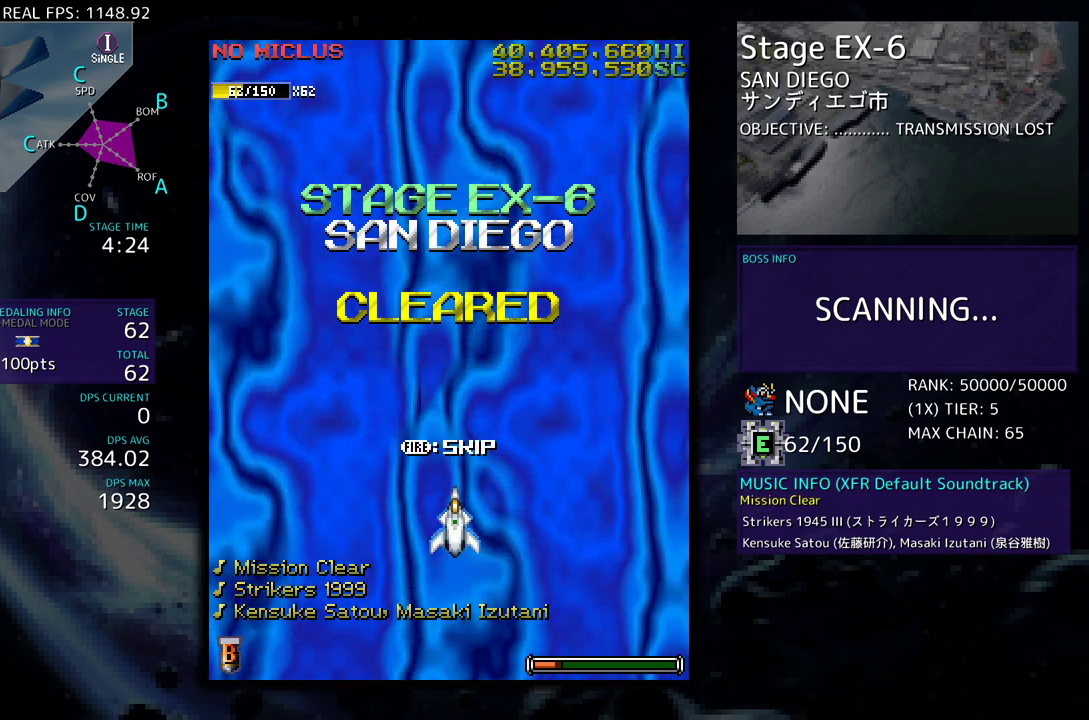
{"buttons": [], "events": []}